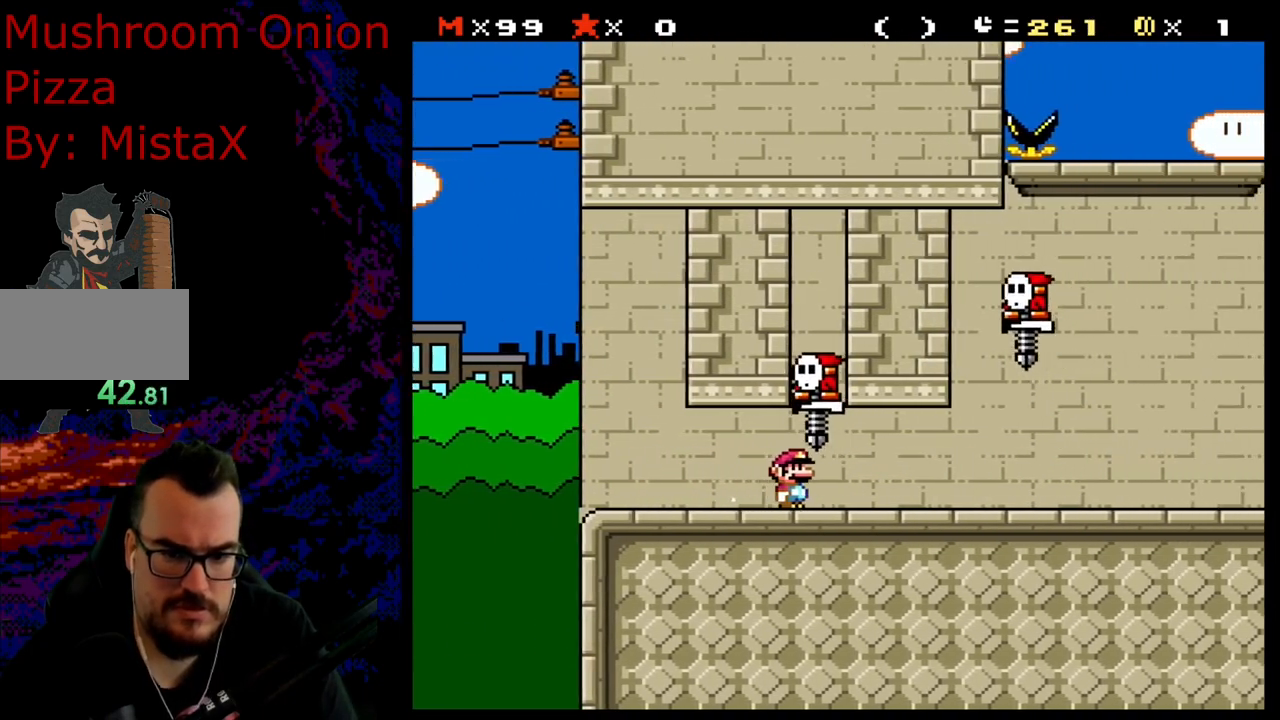
Gameplay with a controller (Nintendo layout); each line is a JSON object with the inputs held at the frame after it. "events" lists button and stick changes between this image and that frame as [ms after this image, input, new state], when the widget could be followed in between. Not read: L3 R3.
{"buttons": ["Y", "DPAD_LEFT"], "events": [[350, "DPAD_DOWN", "down"], [350, "DPAD_RIGHT", "up"], [383, "DPAD_DOWN", "up"], [383, "DPAD_LEFT", "down"]]}
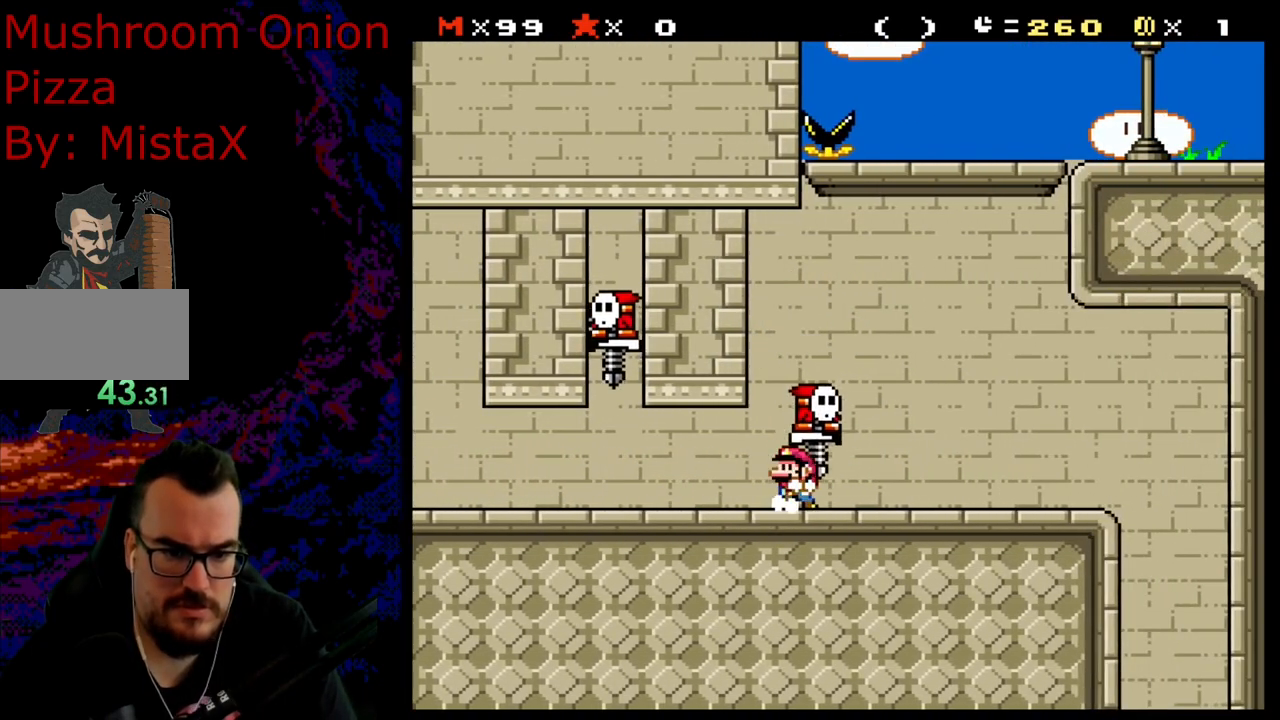
{"buttons": ["Y"], "events": [[100, "DPAD_LEFT", "up"], [167, "DPAD_RIGHT", "down"], [383, "DPAD_RIGHT", "up"]]}
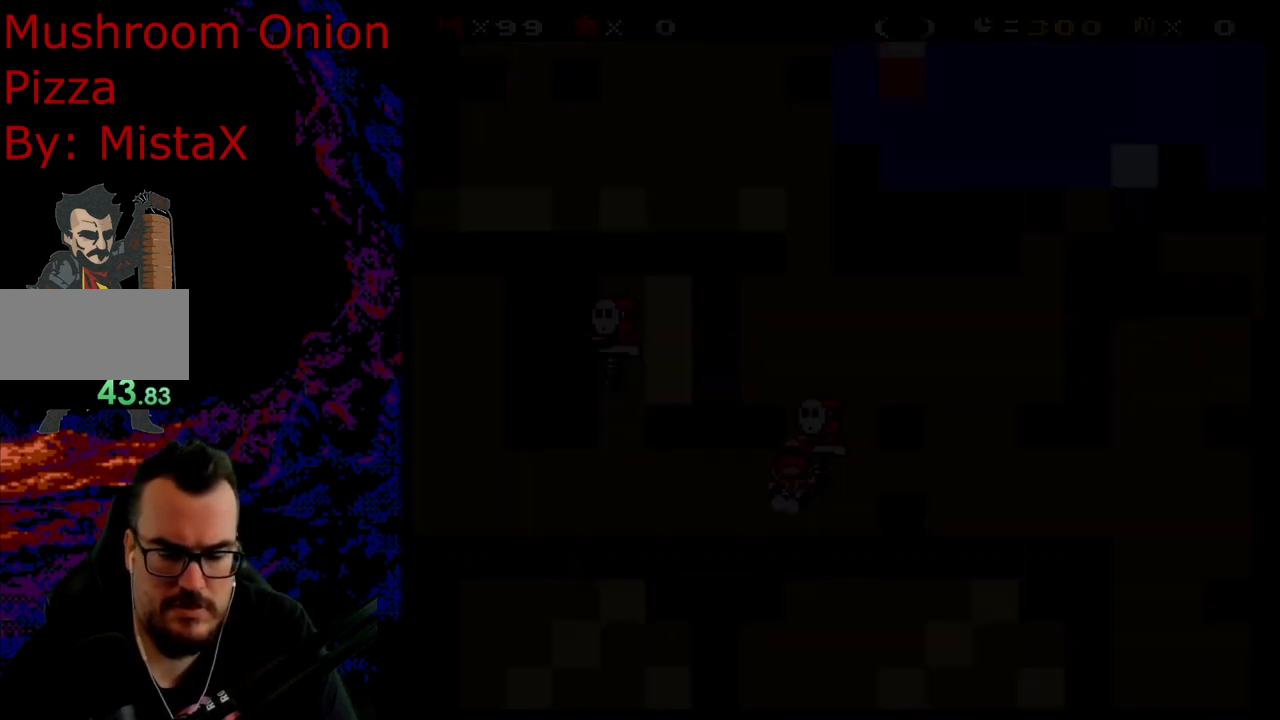
{"buttons": [], "events": [[133, "Y", "up"]]}
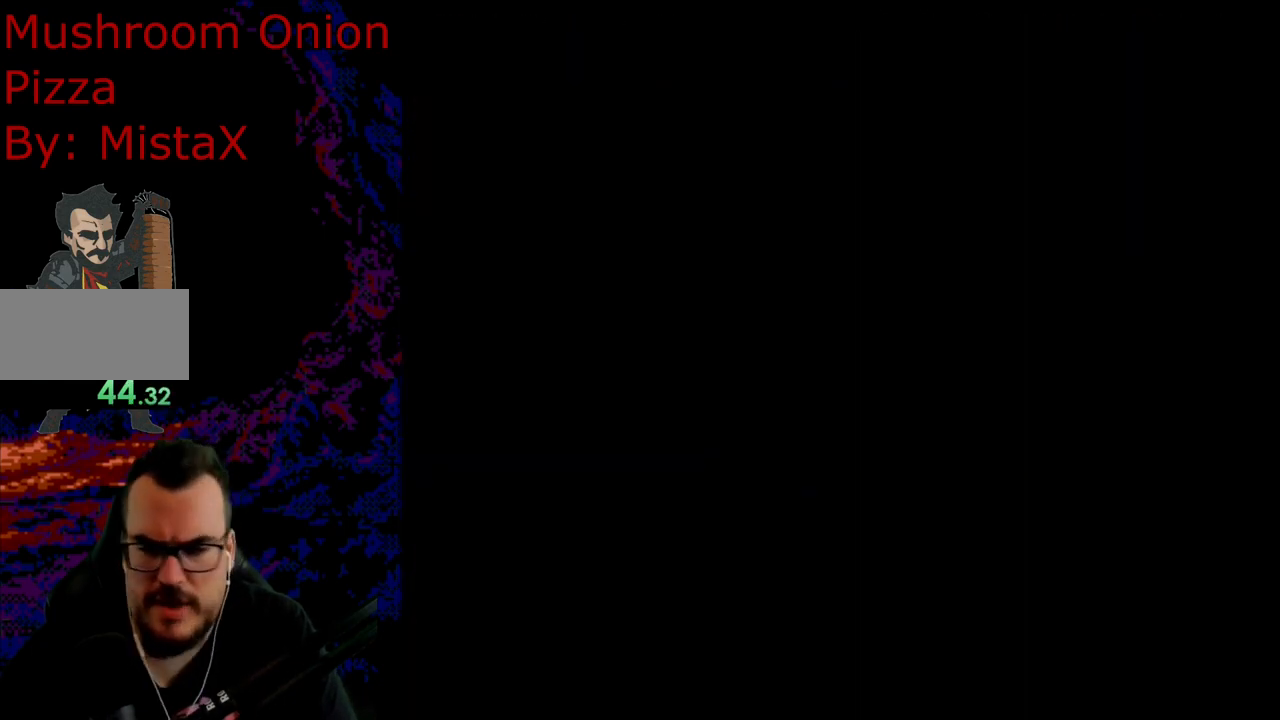
{"buttons": ["B", "Y"], "events": [[33, "B", "down"], [50, "Y", "down"]]}
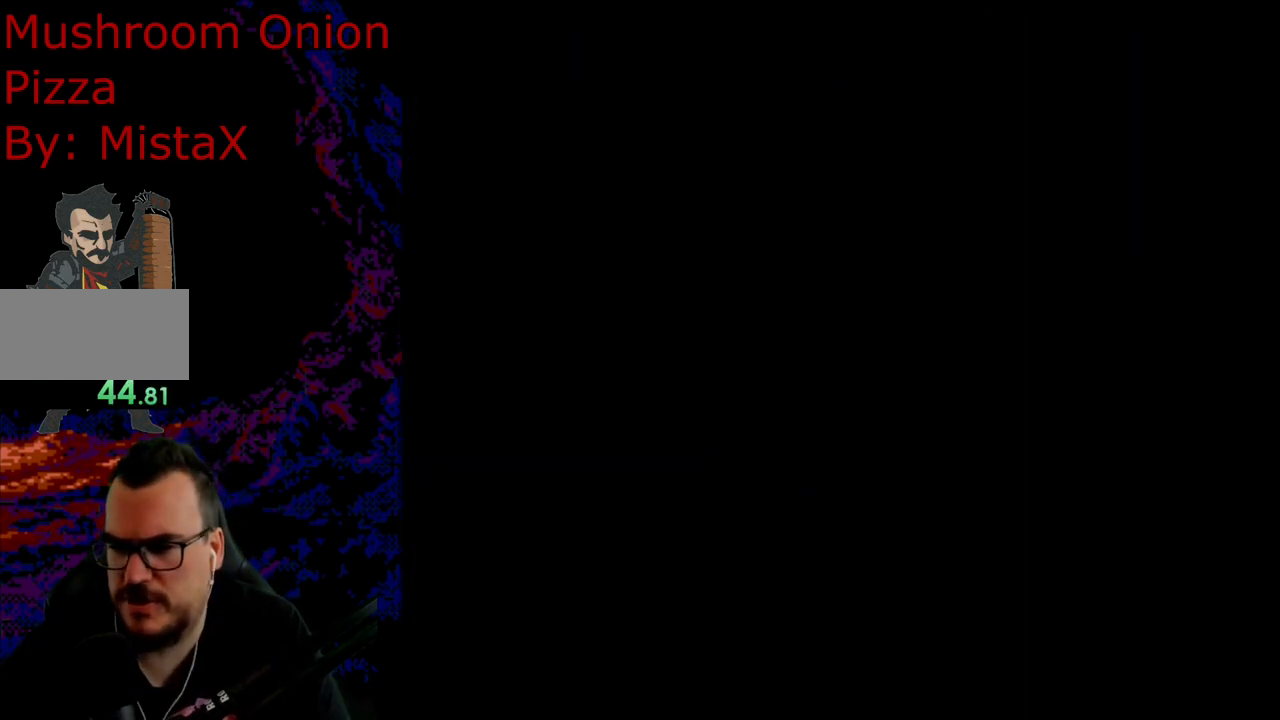
{"buttons": ["B", "Y"], "events": []}
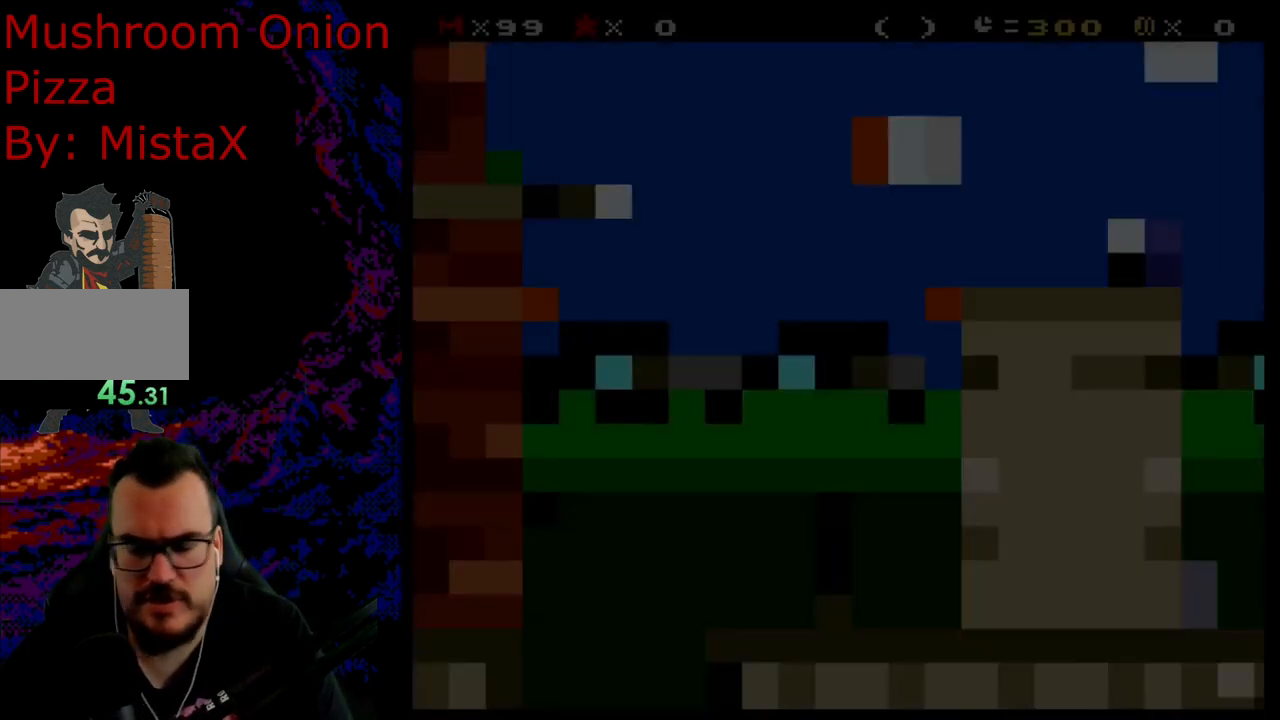
{"buttons": ["Y"], "events": [[333, "B", "up"]]}
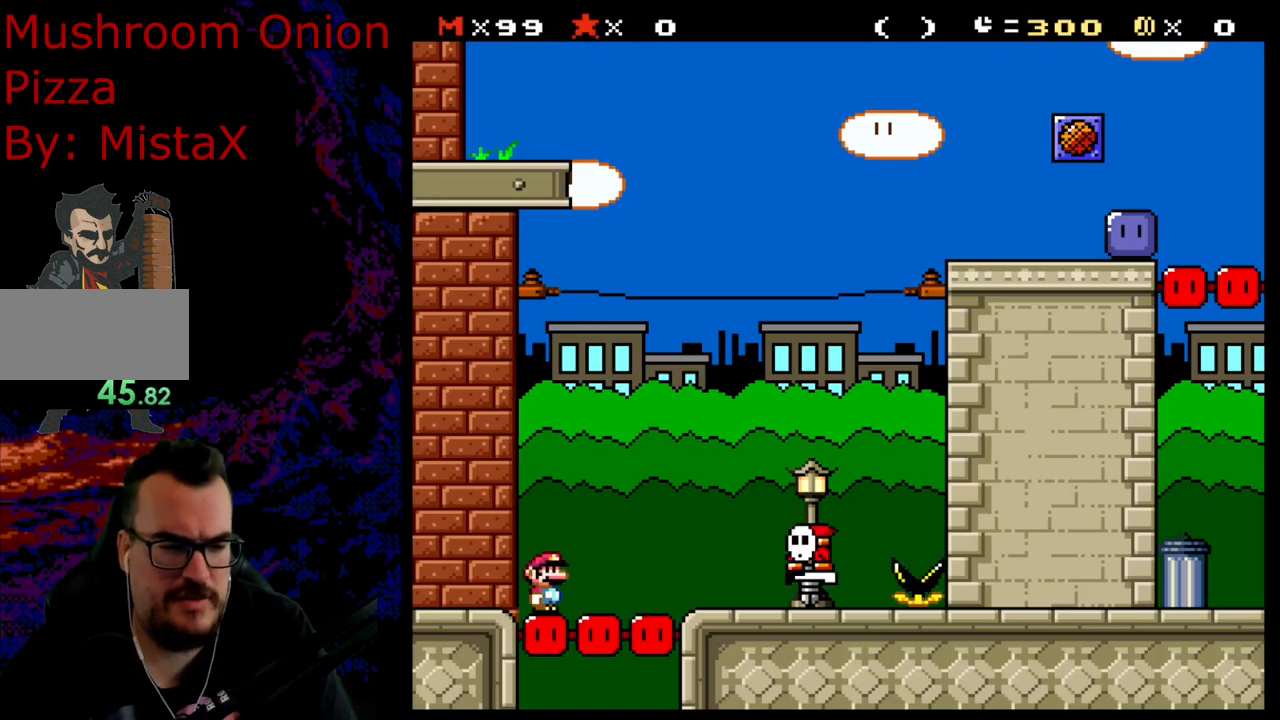
{"buttons": ["B", "Y", "DPAD_RIGHT"], "events": [[267, "B", "down"], [267, "DPAD_RIGHT", "down"]]}
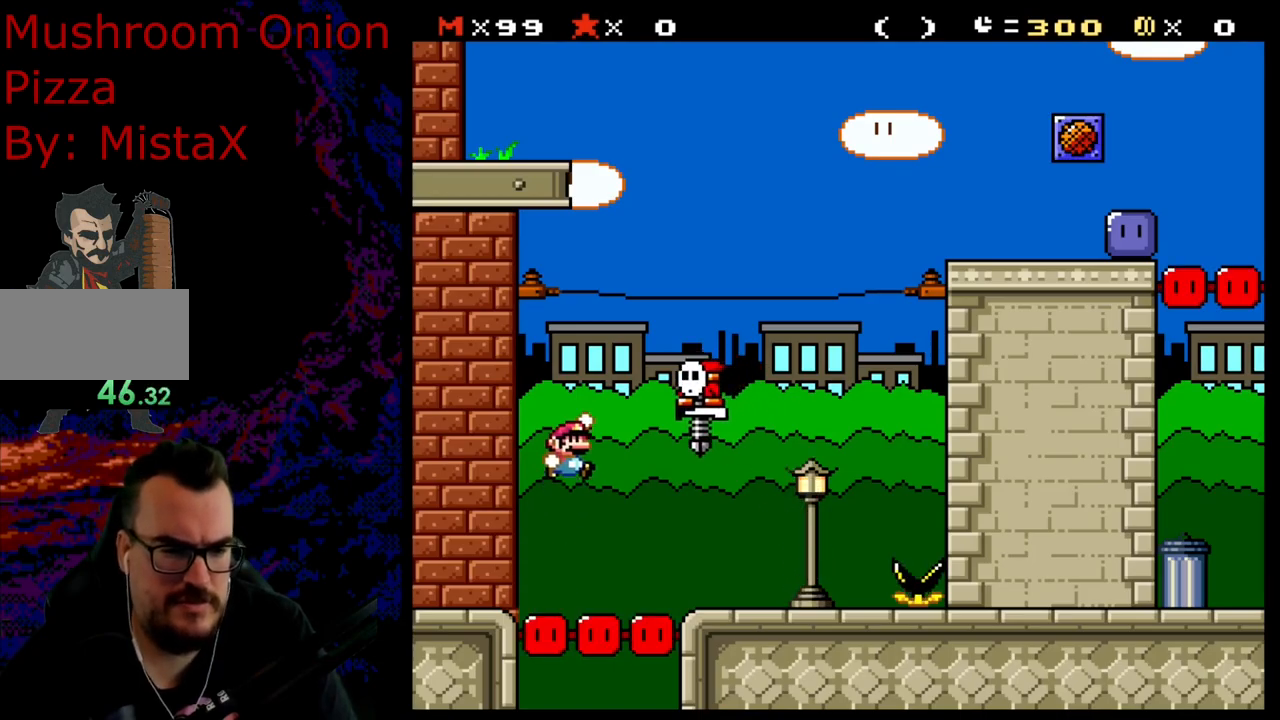
{"buttons": ["Y", "DPAD_RIGHT"], "events": [[150, "B", "up"]]}
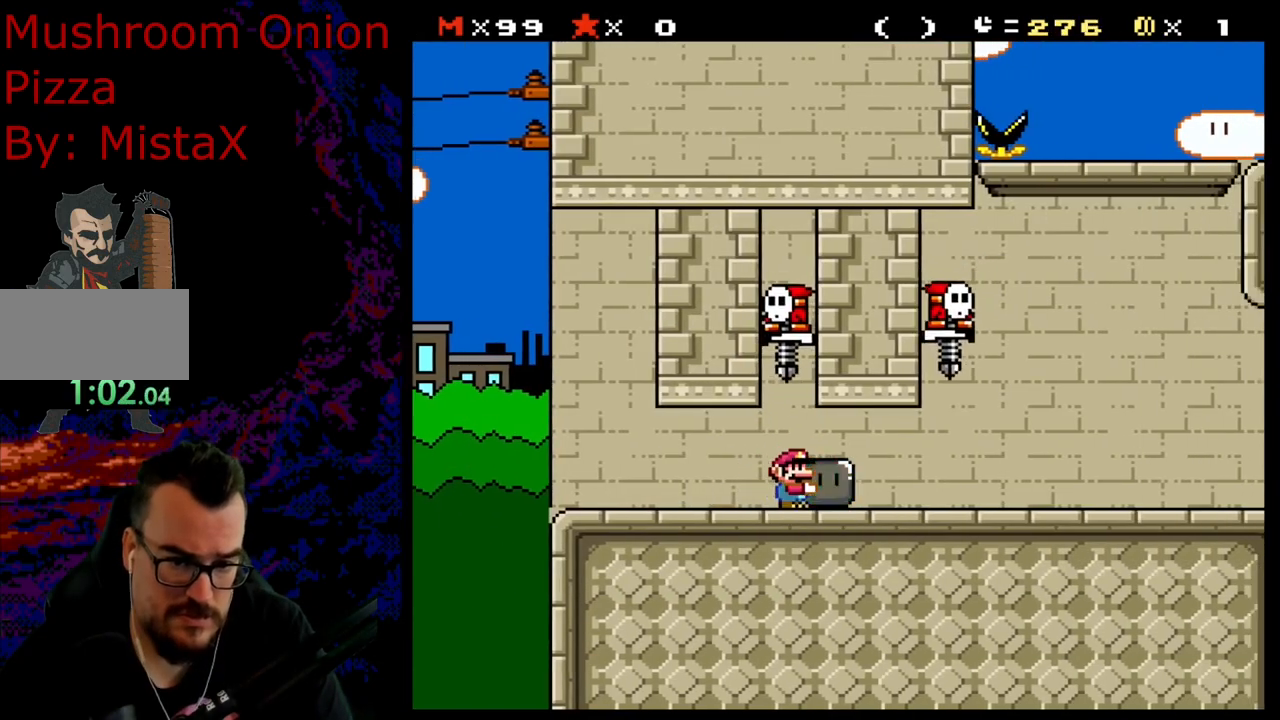
{"buttons": ["Y", "DPAD_RIGHT"], "events": [[50, "DPAD_DOWN", "down"], [83, "DPAD_DOWN", "up"], [83, "DPAD_LEFT", "down"], [83, "DPAD_RIGHT", "up"], [200, "DPAD_LEFT", "up"], [200, "DPAD_RIGHT", "down"]]}
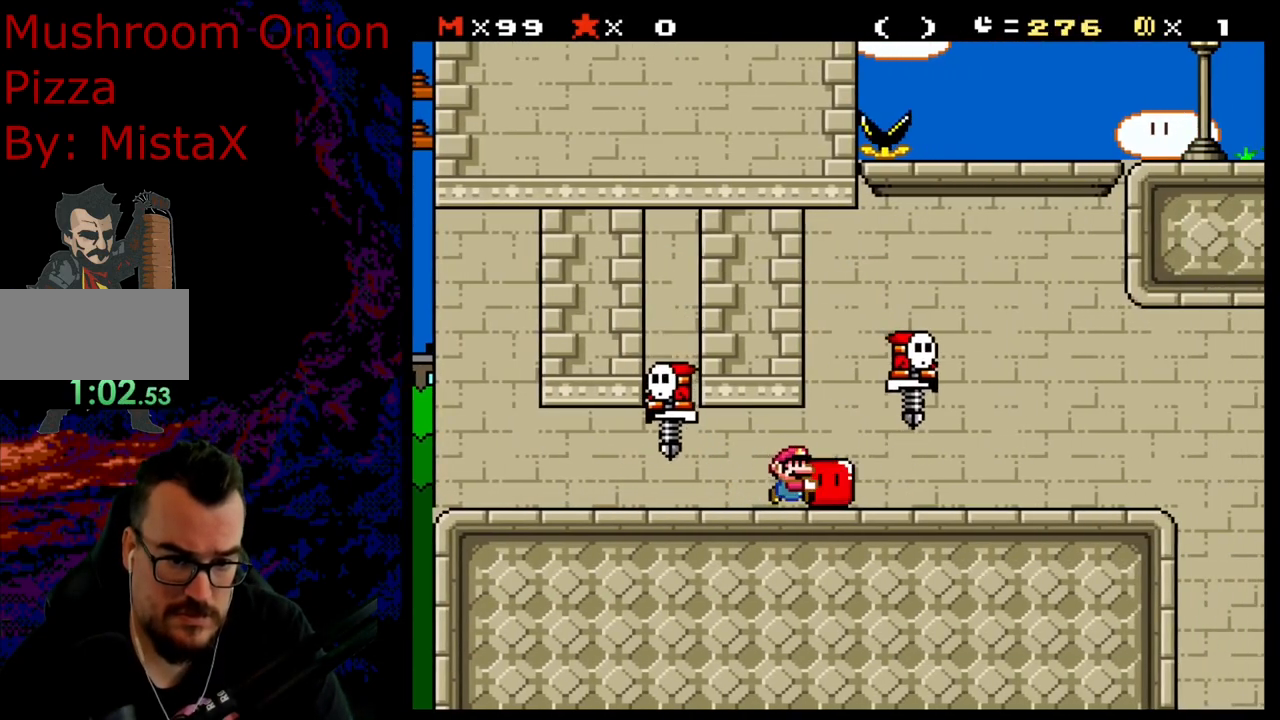
{"buttons": ["B", "Y", "DPAD_RIGHT"], "events": [[17, "DPAD_DOWN", "down"], [33, "DPAD_DOWN", "up"], [33, "DPAD_LEFT", "down"], [33, "DPAD_RIGHT", "up"], [133, "DPAD_LEFT", "up"], [133, "DPAD_RIGHT", "down"], [250, "B", "down"]]}
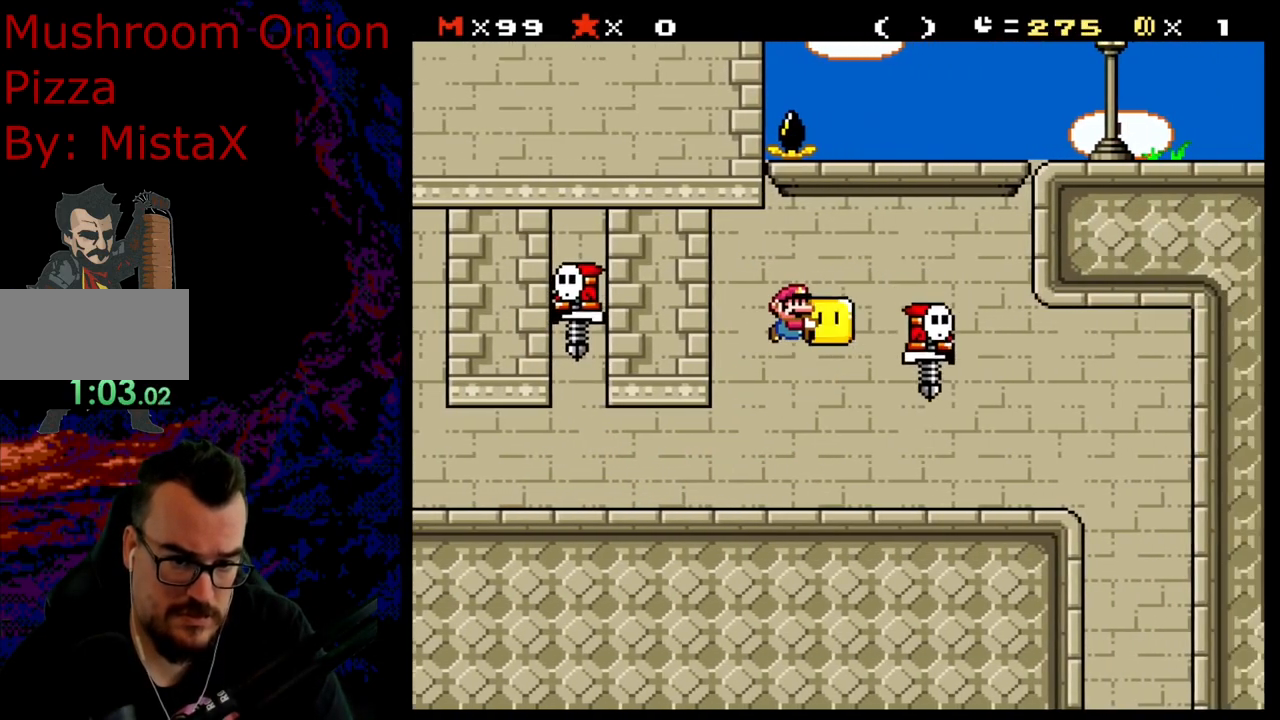
{"buttons": ["B", "Y", "DPAD_LEFT"], "events": [[417, "DPAD_DOWN", "down"], [433, "DPAD_LEFT", "down"], [433, "DPAD_RIGHT", "up"], [450, "DPAD_DOWN", "up"]]}
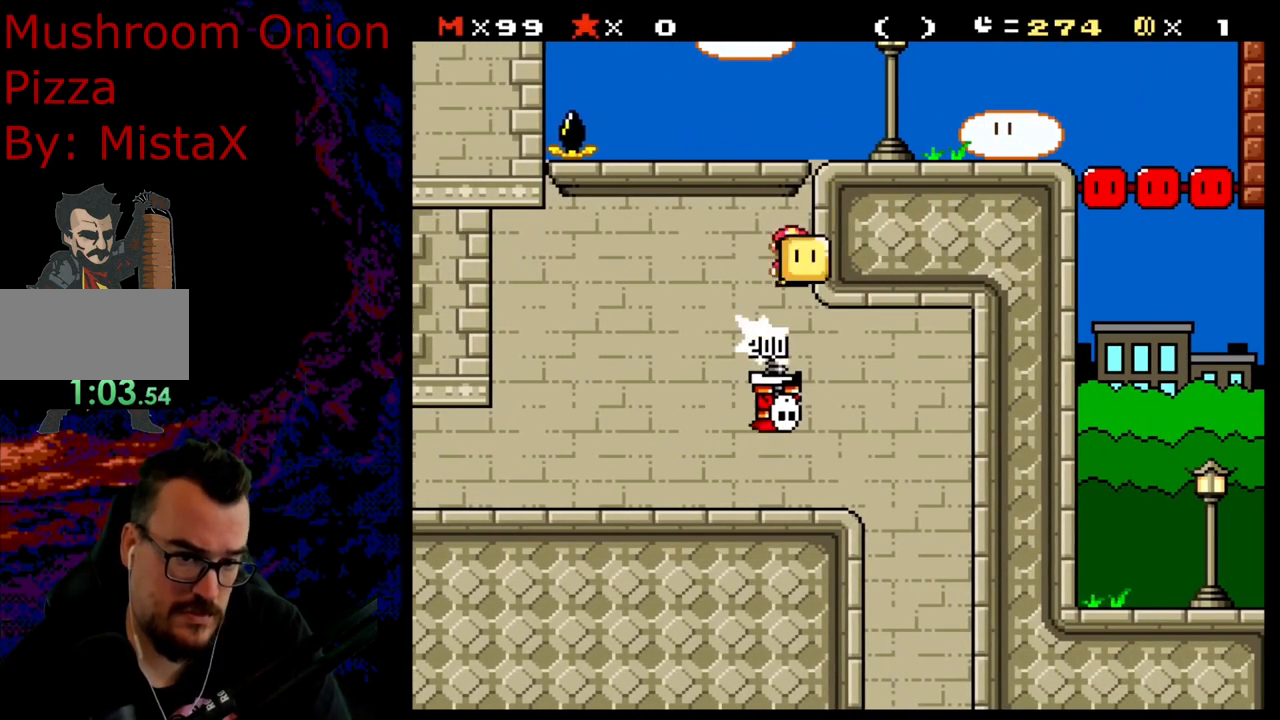
{"buttons": ["B", "Y", "DPAD_RIGHT"], "events": [[100, "DPAD_LEFT", "up"], [117, "DPAD_RIGHT", "down"]]}
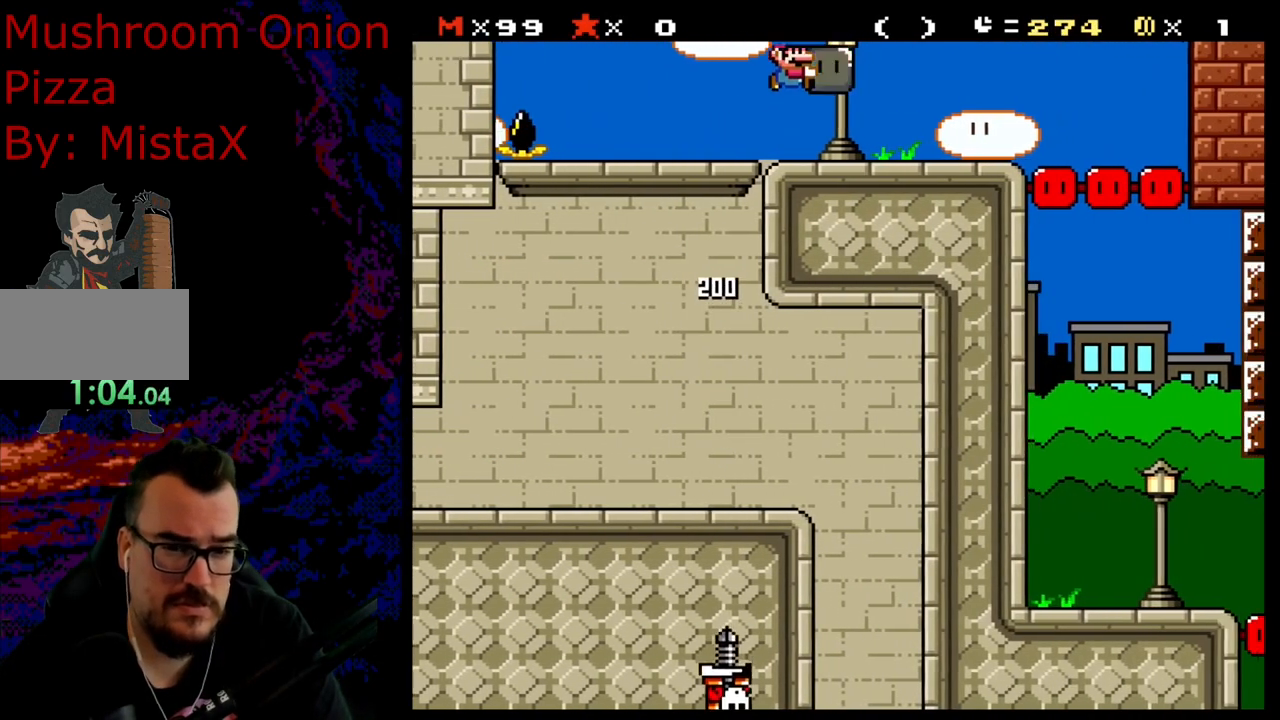
{"buttons": ["Y", "DPAD_DOWN"], "events": [[200, "B", "up"], [467, "DPAD_RIGHT", "up"], [500, "DPAD_DOWN", "down"]]}
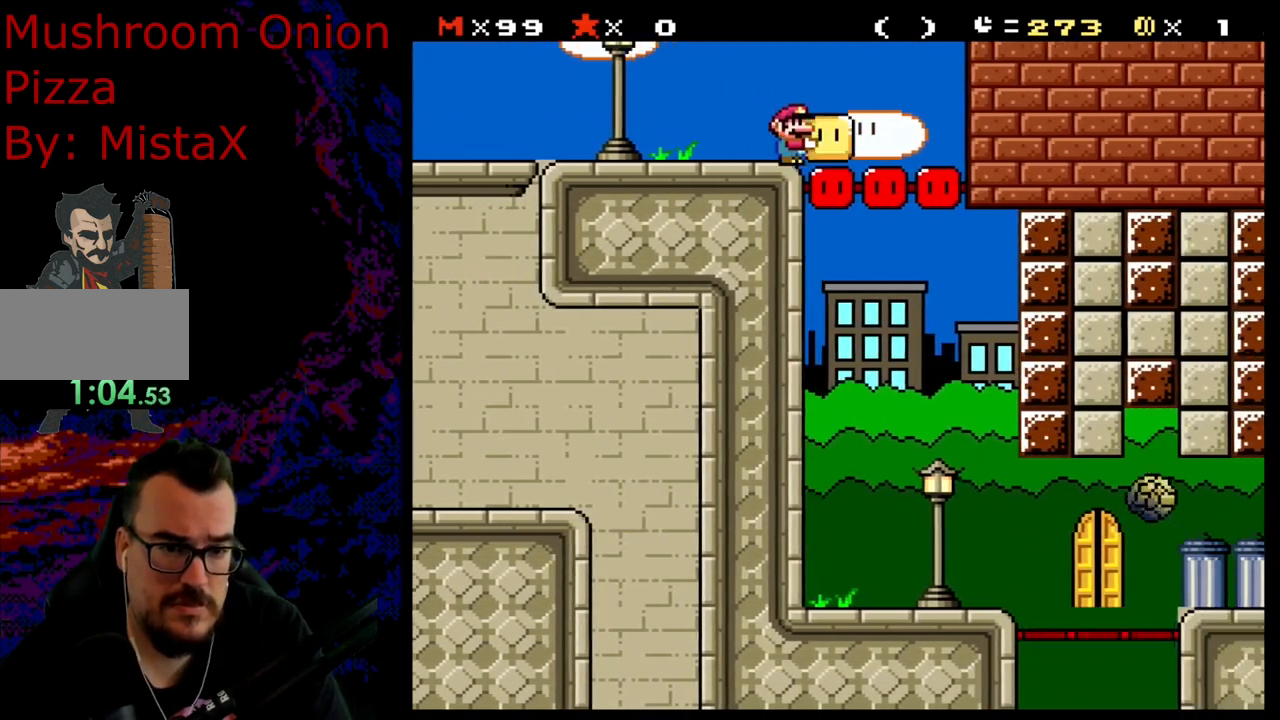
{"buttons": ["Y"], "events": [[67, "Y", "up"], [167, "DPAD_LEFT", "down"], [183, "Y", "down"], [217, "DPAD_DOWN", "up"], [367, "DPAD_LEFT", "up"]]}
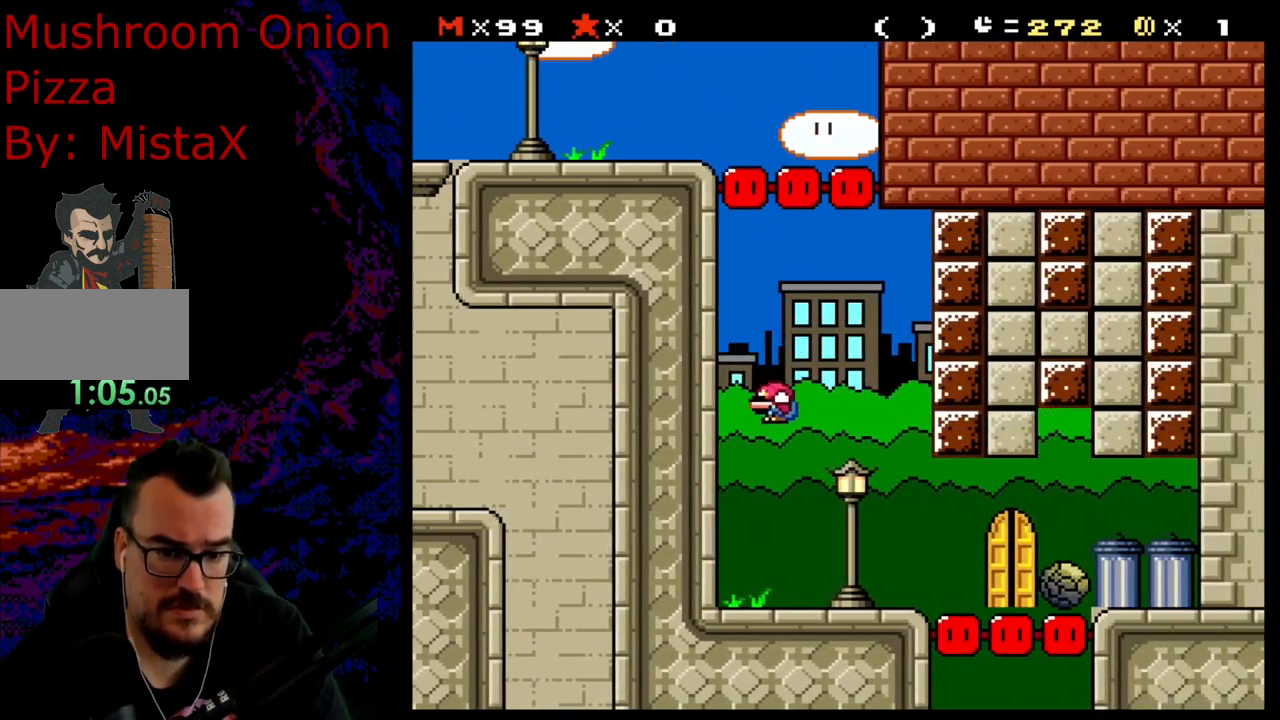
{"buttons": ["X"], "events": [[17, "Y", "up"], [33, "X", "down"], [67, "DPAD_RIGHT", "down"], [183, "DPAD_RIGHT", "up"]]}
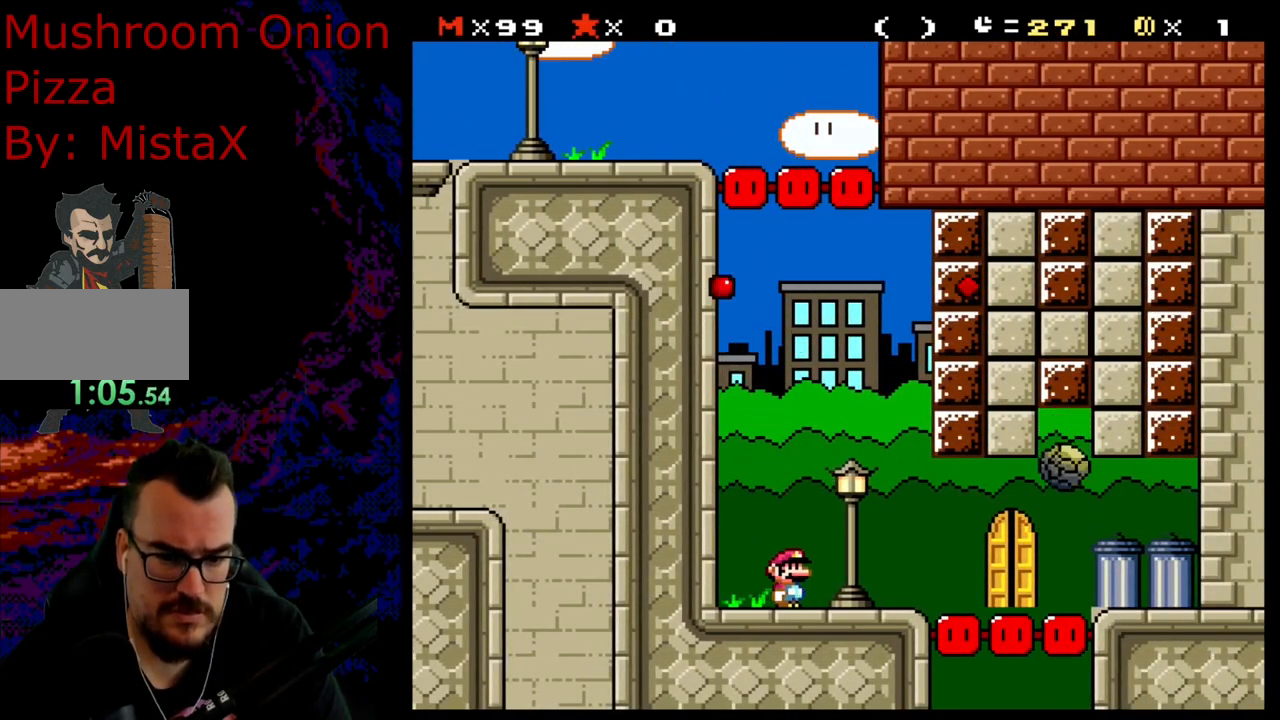
{"buttons": ["X", "DPAD_RIGHT"], "events": [[267, "DPAD_RIGHT", "down"]]}
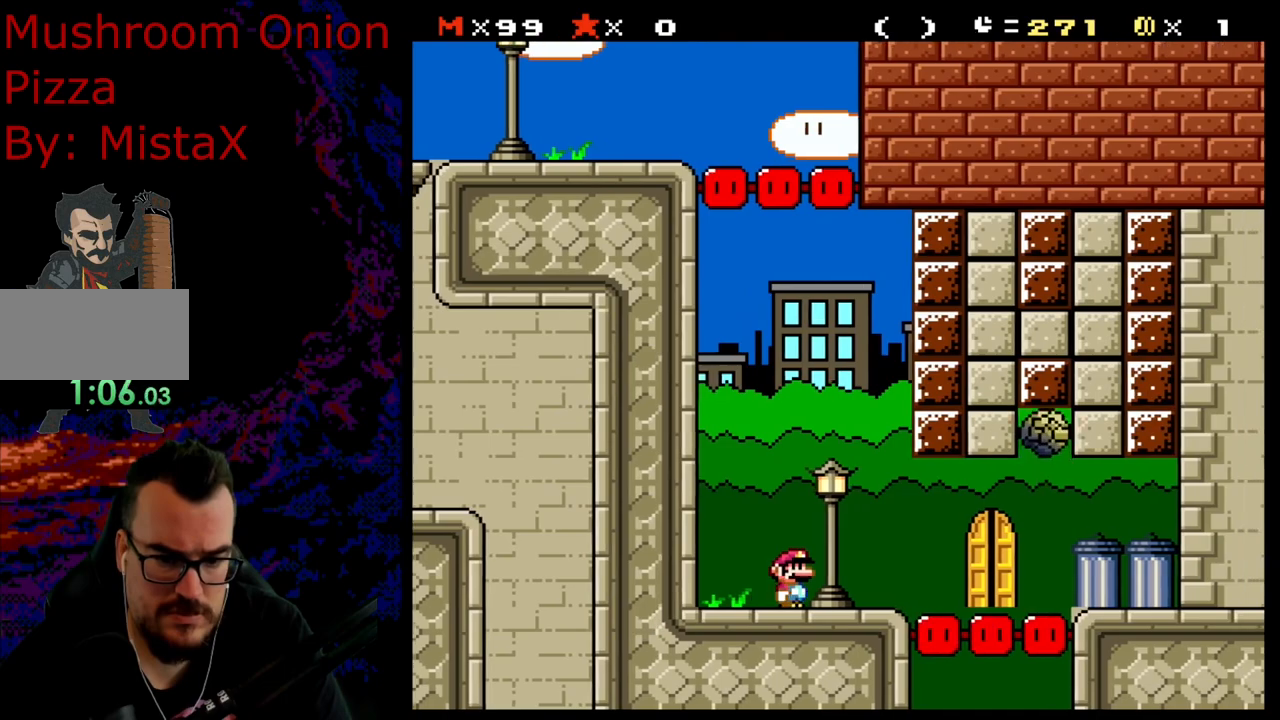
{"buttons": ["X"], "events": [[117, "DPAD_LEFT", "down"], [117, "DPAD_RIGHT", "up"], [233, "DPAD_LEFT", "up"]]}
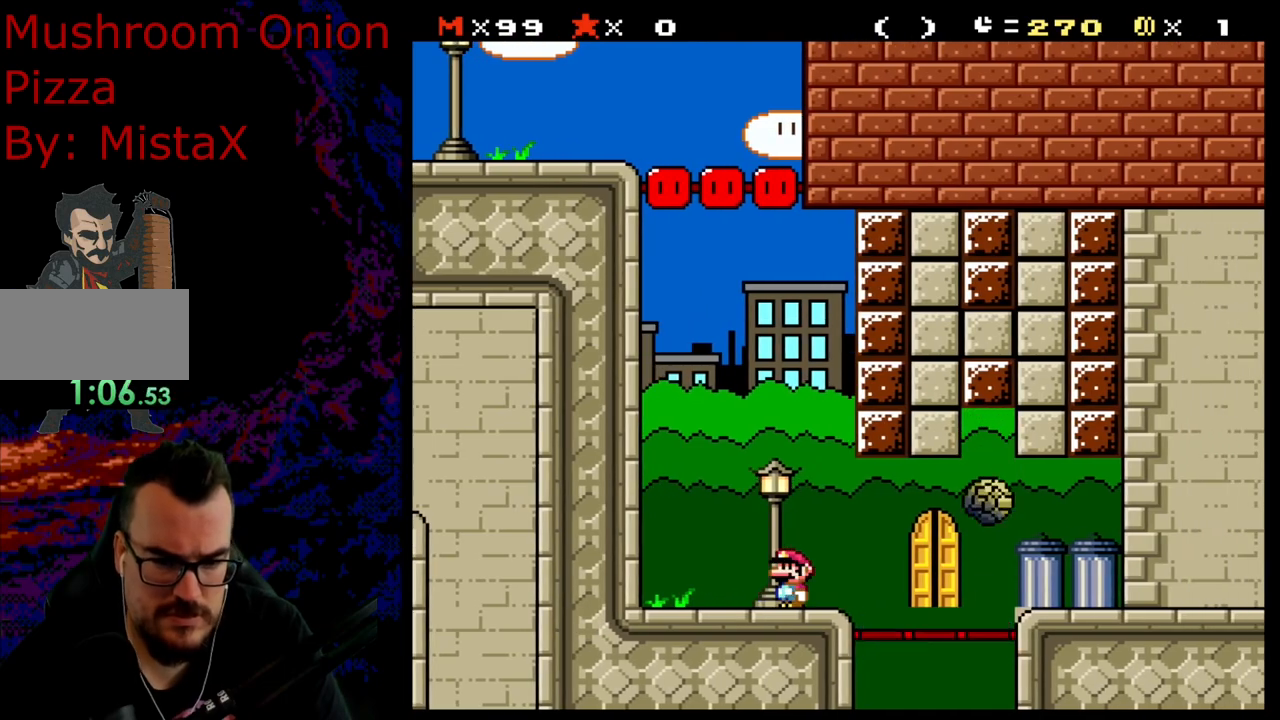
{"buttons": ["X"], "events": []}
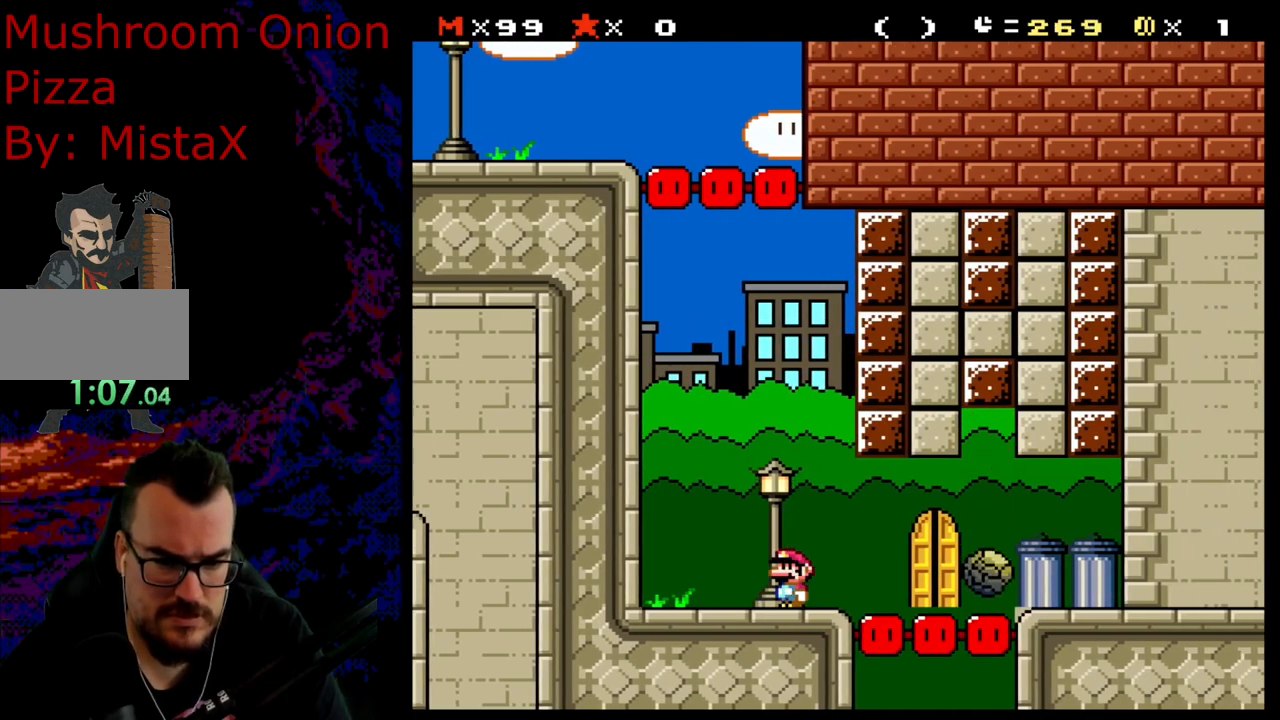
{"buttons": ["X"], "events": []}
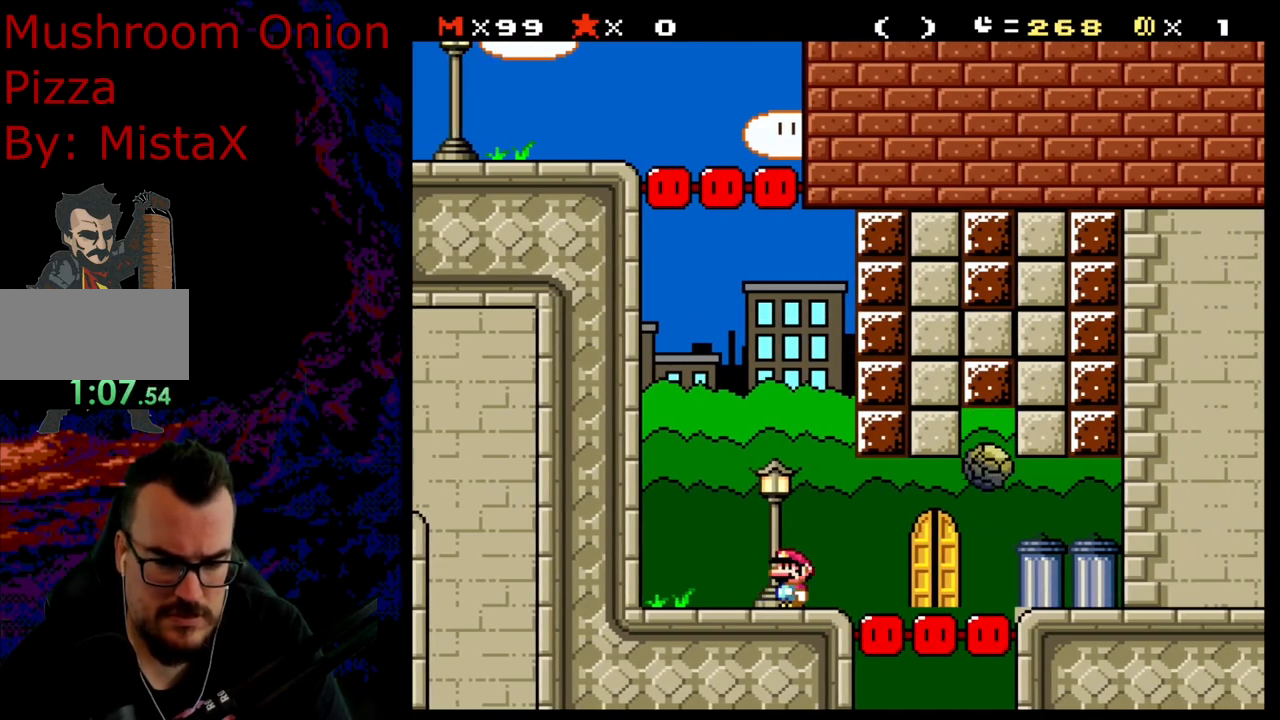
{"buttons": ["X"], "events": []}
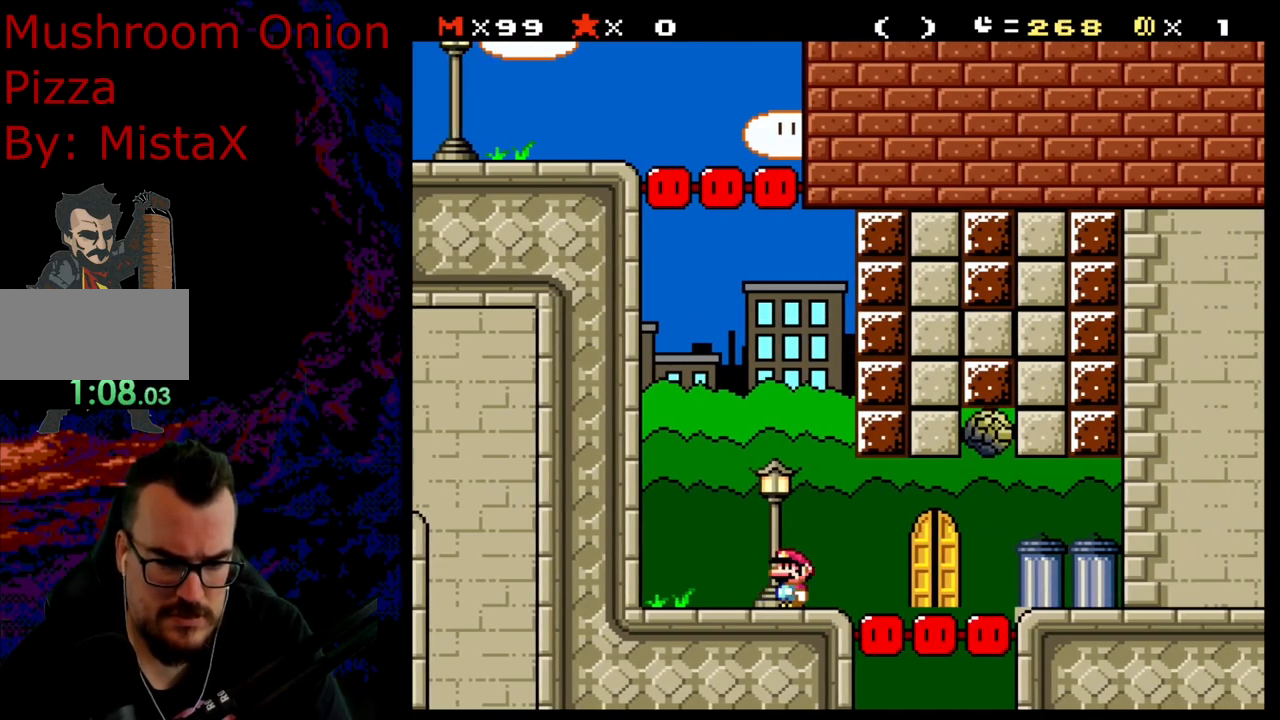
{"buttons": ["A", "X", "DPAD_RIGHT"], "events": [[167, "DPAD_RIGHT", "down"], [367, "A", "down"]]}
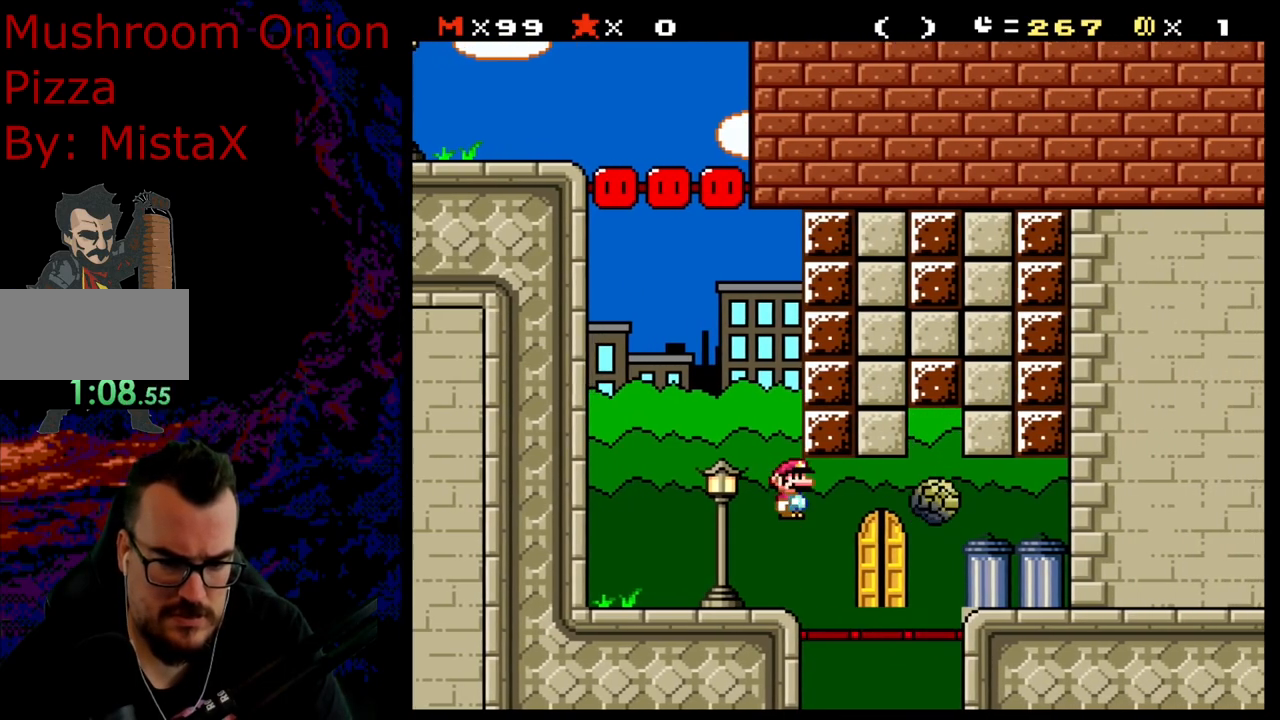
{"buttons": ["DPAD_UP"], "events": [[100, "A", "up"], [133, "DPAD_LEFT", "down"], [133, "DPAD_RIGHT", "up"], [267, "DPAD_LEFT", "up"], [317, "DPAD_UP", "down"], [333, "X", "up"], [433, "DPAD_UP", "up"], [483, "DPAD_UP", "down"]]}
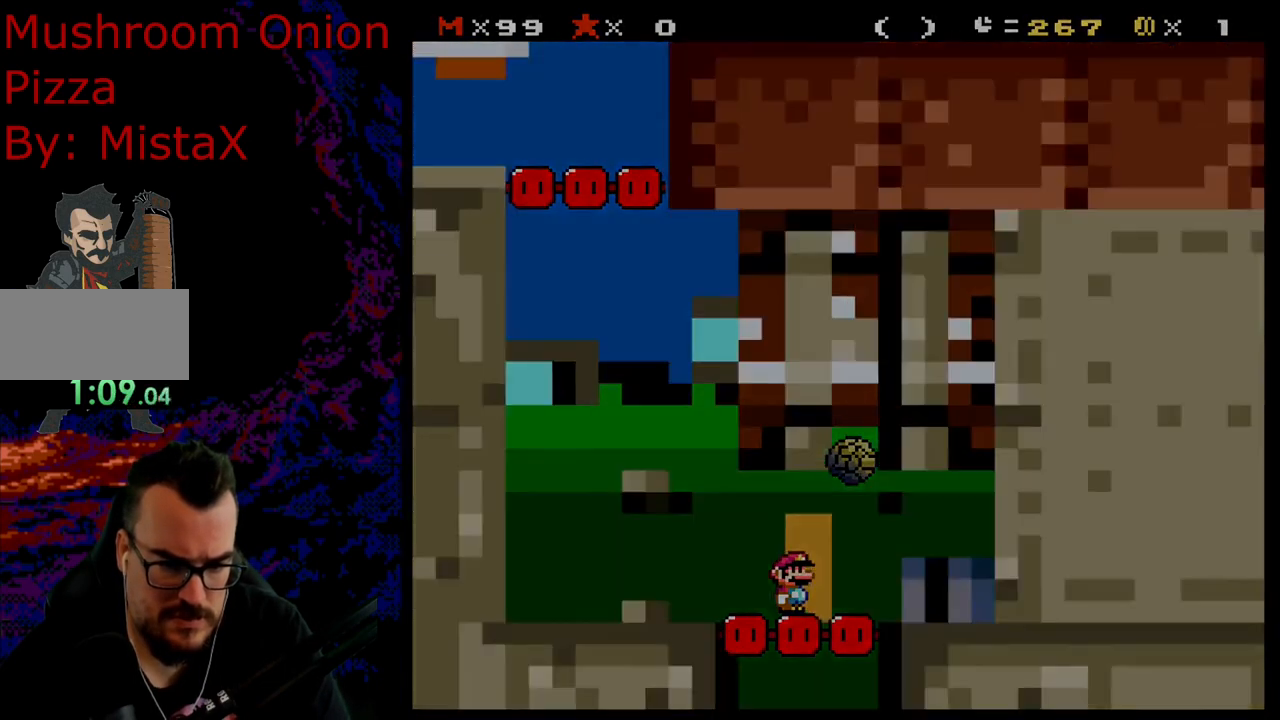
{"buttons": ["B", "Y"], "events": [[133, "DPAD_UP", "up"], [250, "B", "down"], [267, "Y", "down"]]}
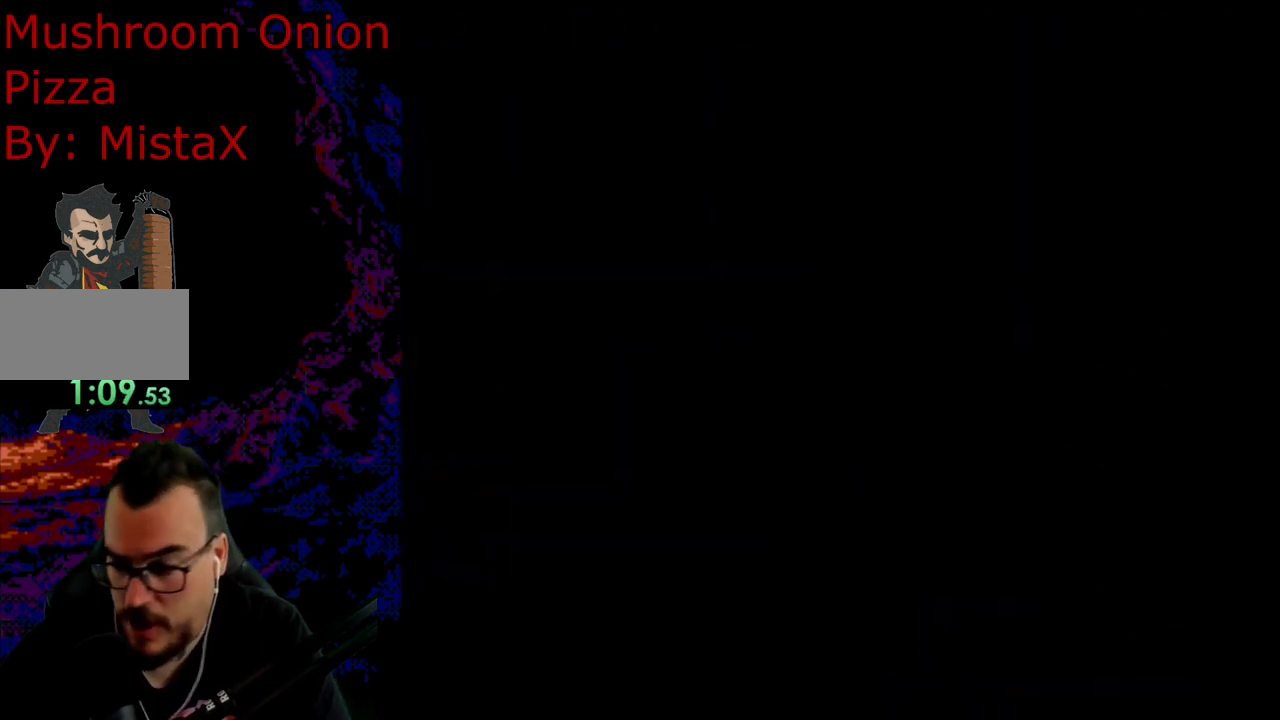
{"buttons": ["B", "Y"], "events": []}
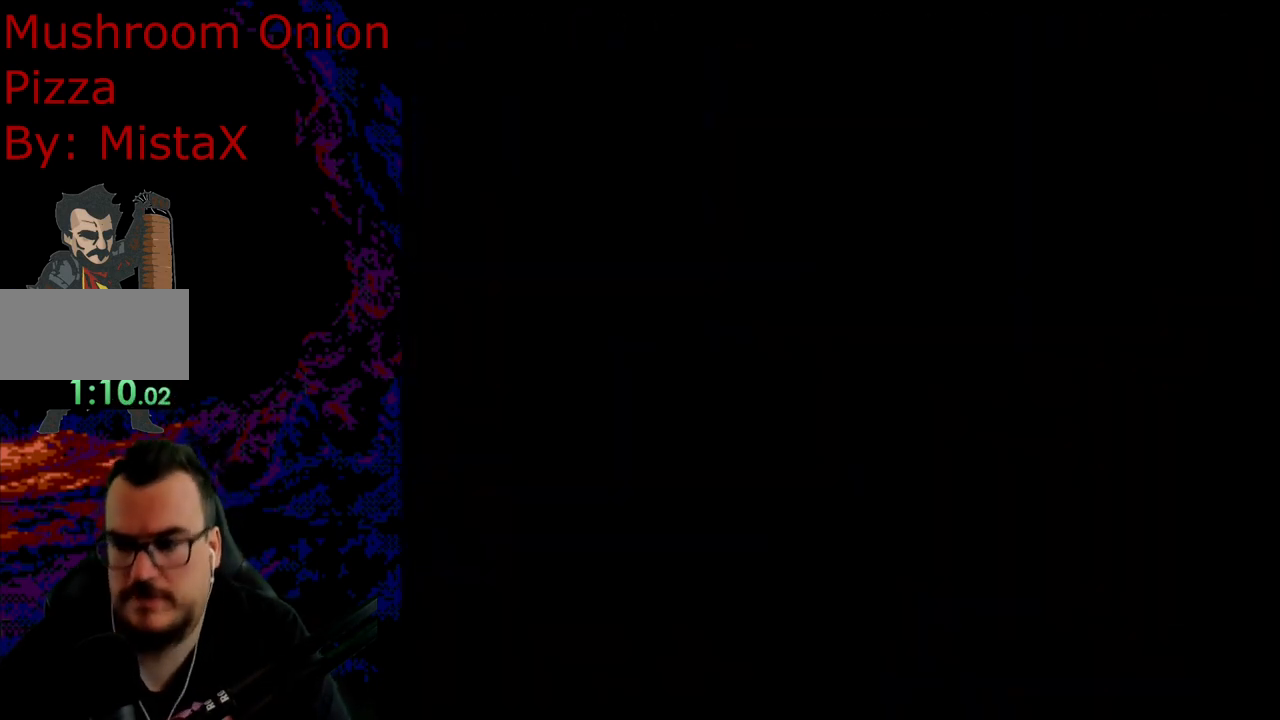
{"buttons": ["B", "Y"], "events": []}
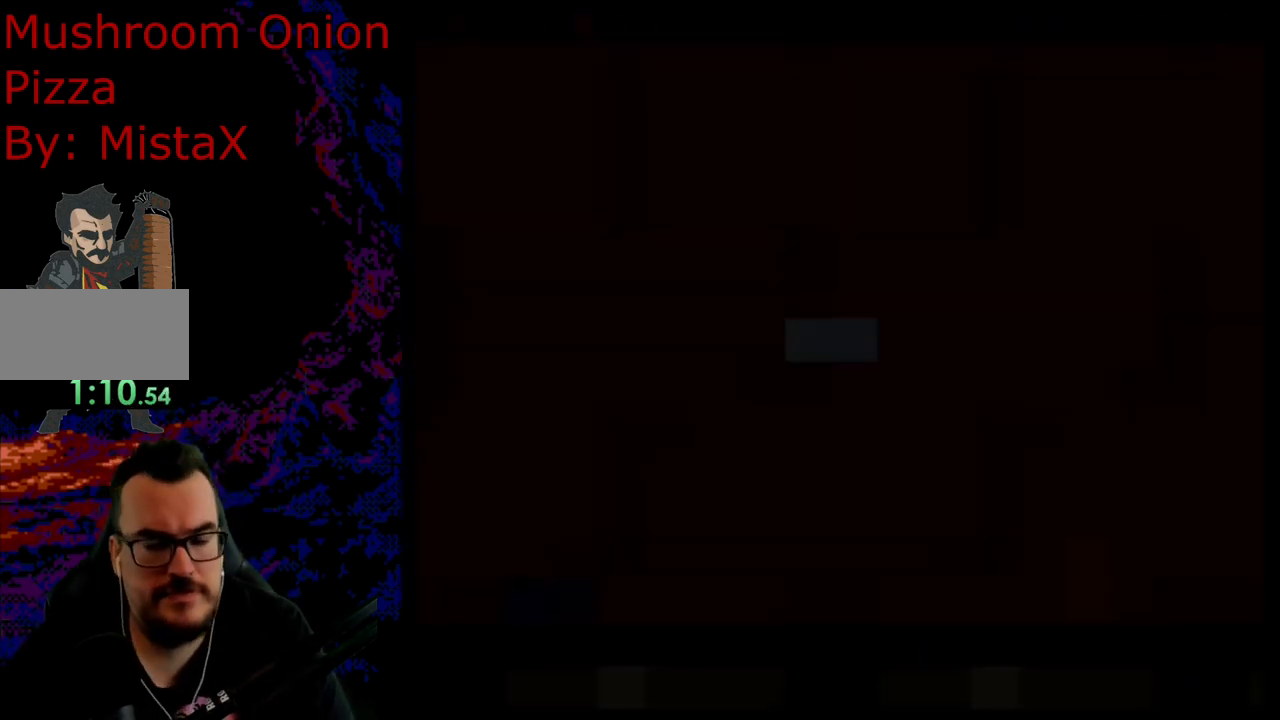
{"buttons": ["B", "Y"], "events": []}
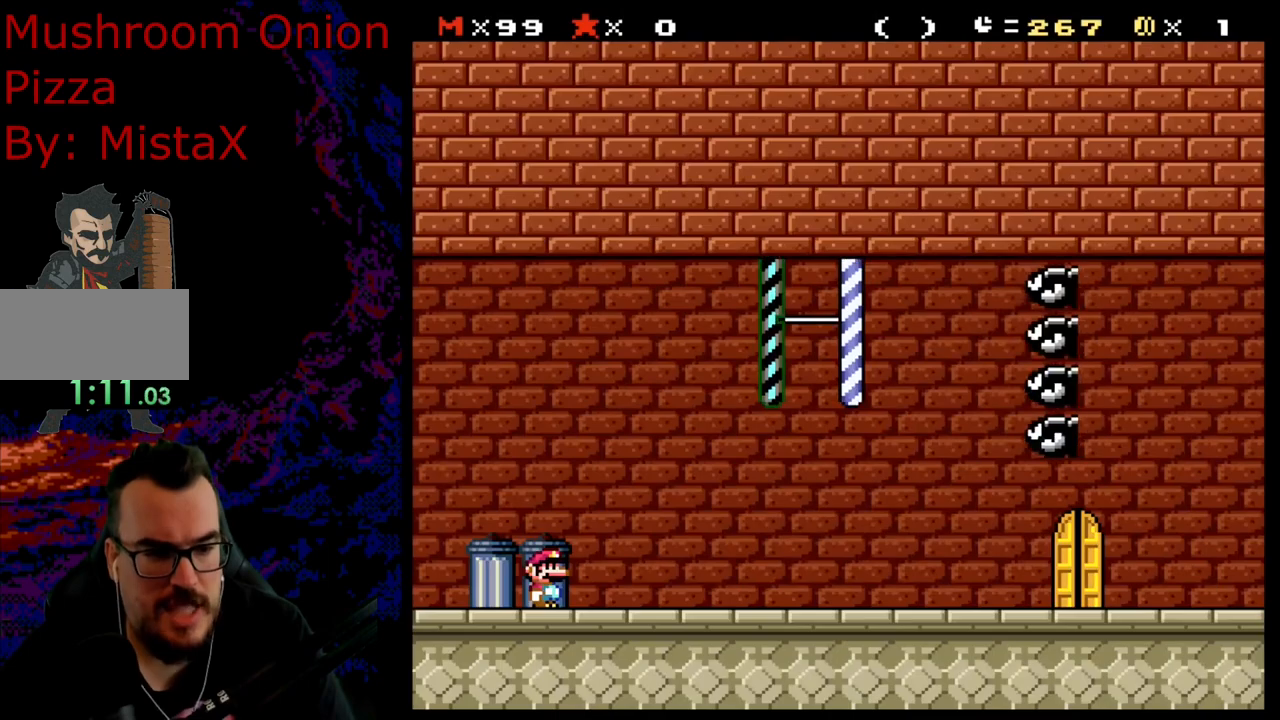
{"buttons": ["Y", "DPAD_RIGHT"], "events": [[200, "DPAD_RIGHT", "down"], [217, "B", "up"]]}
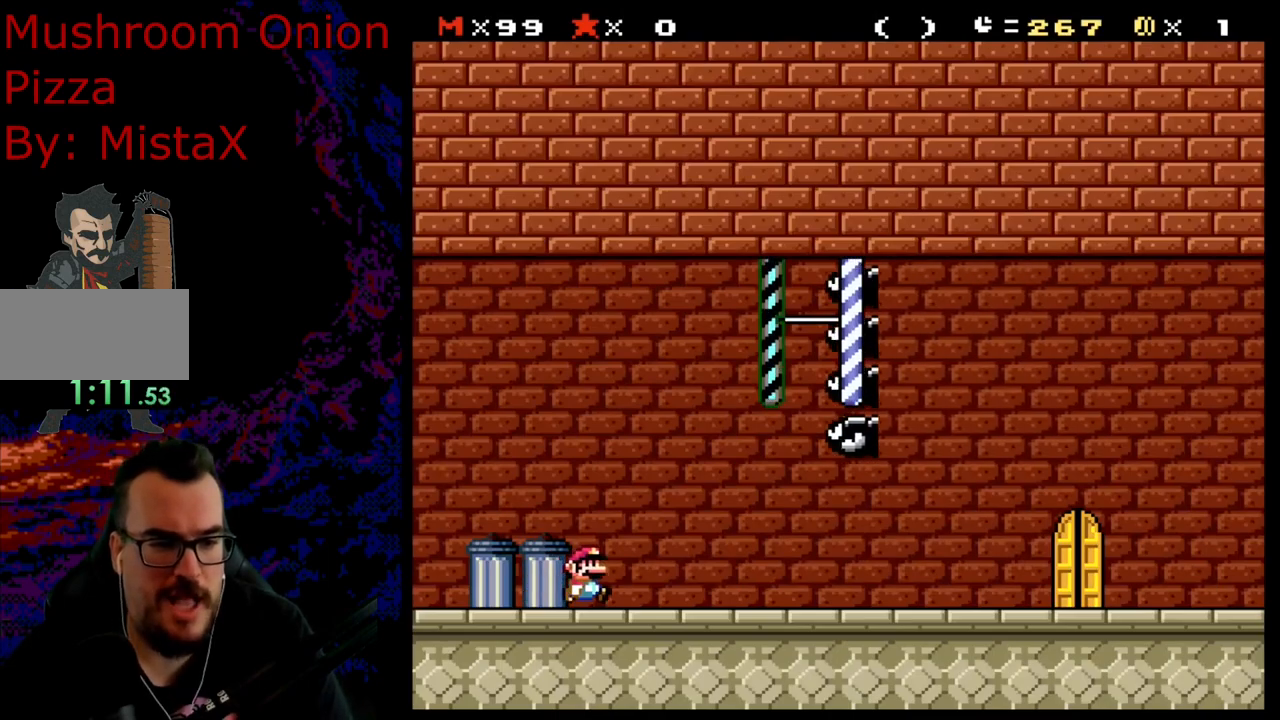
{"buttons": ["B", "Y", "DPAD_LEFT"], "events": [[367, "B", "down"], [450, "DPAD_RIGHT", "up"], [483, "DPAD_LEFT", "down"]]}
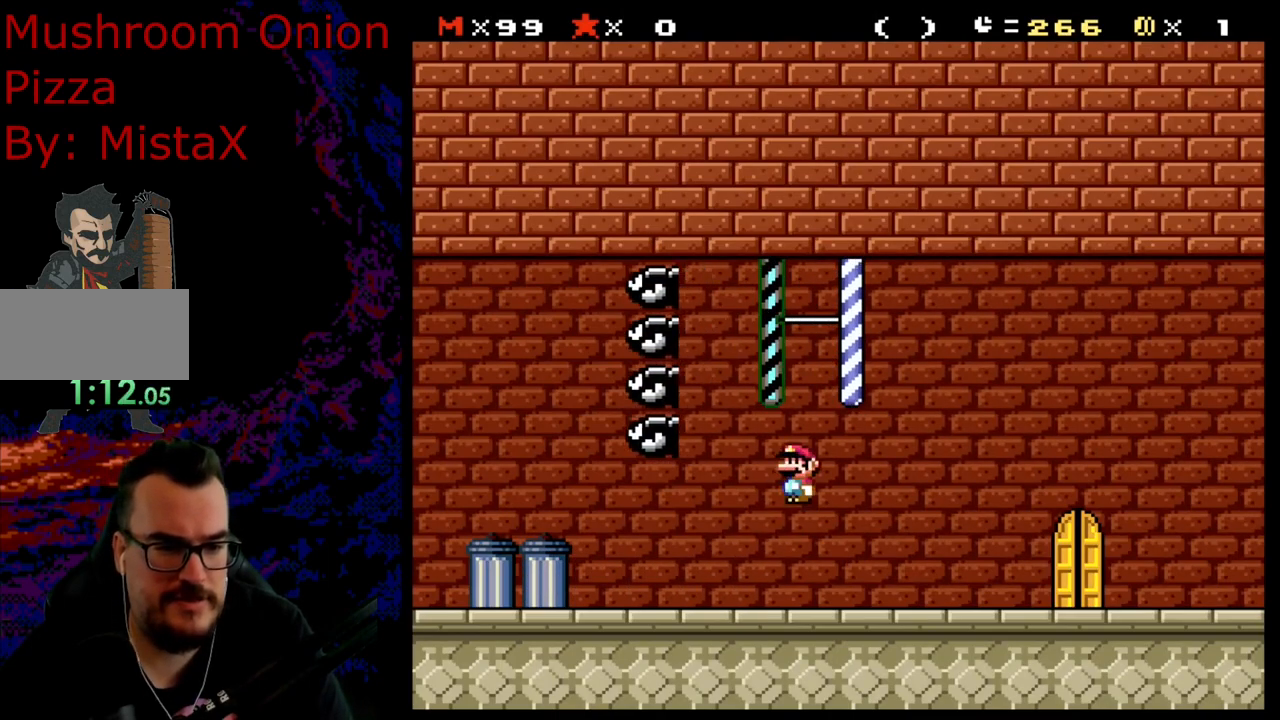
{"buttons": ["Y", "DPAD_RIGHT"], "events": [[150, "DPAD_LEFT", "up"], [300, "DPAD_RIGHT", "down"], [333, "B", "up"]]}
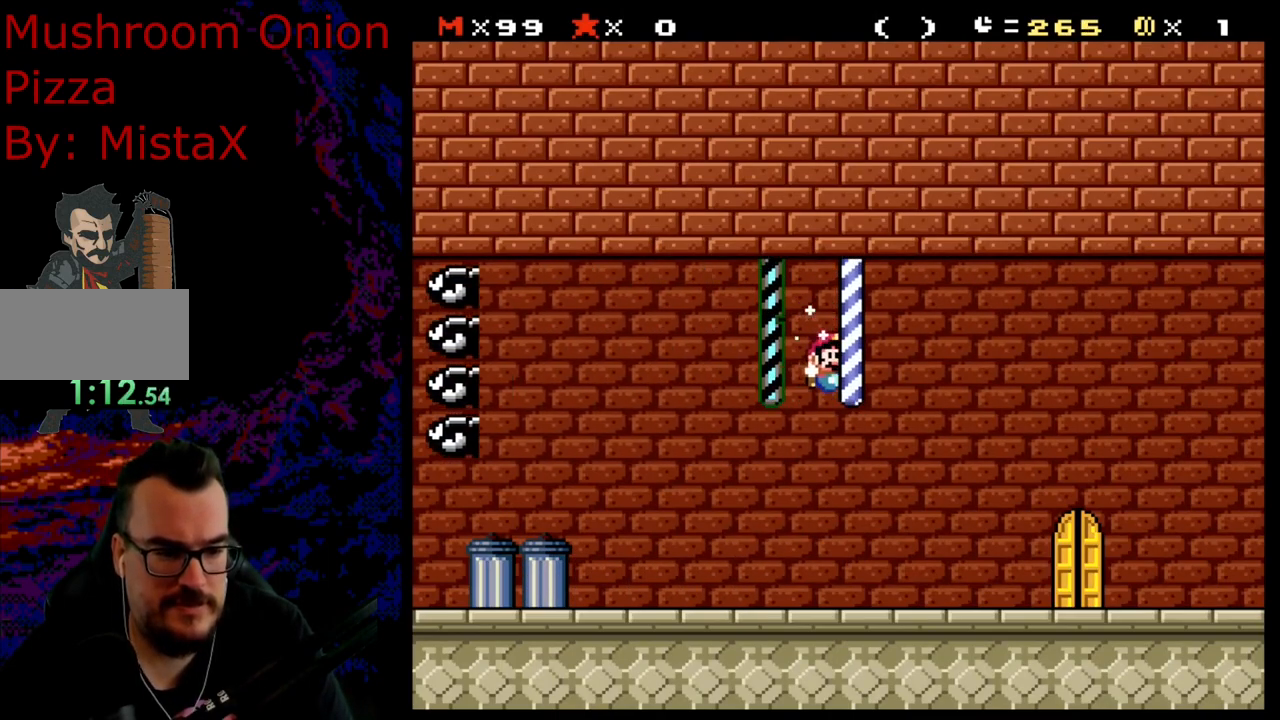
{"buttons": ["Y", "DPAD_RIGHT"], "events": []}